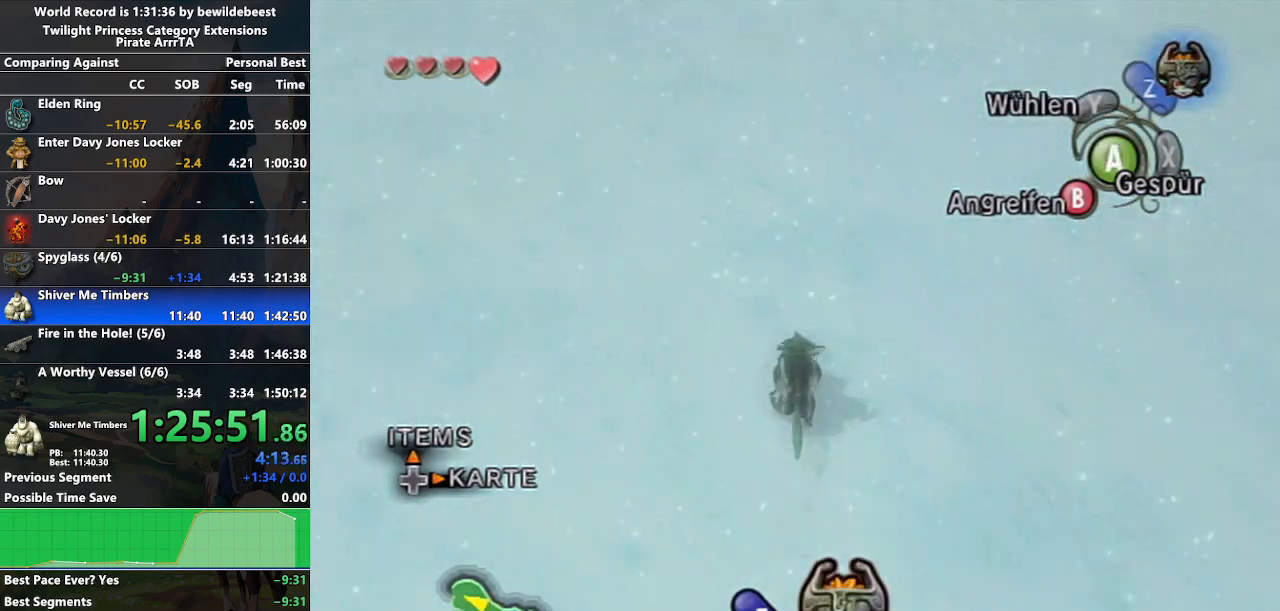
Gameplay with a controller (Nintendo layout); each line is a JSON object with the inputs held at the frame after it. "events" lists button and stick changes between this image and that frame as [ms after this image, input, new state], when the widget could be followed in between. Not read: L3 R3.
{"buttons": [], "left_stick": "up", "right_stick": "center", "events": []}
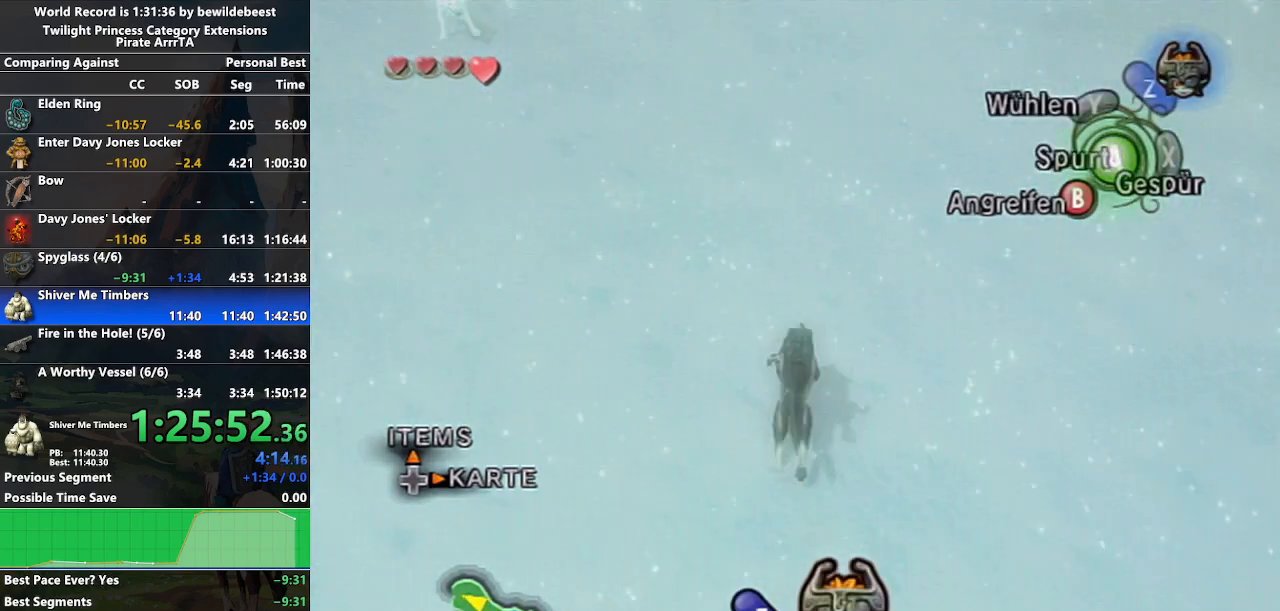
{"buttons": ["A"], "left_stick": "up", "right_stick": "center", "events": [[333, "A", "down"]]}
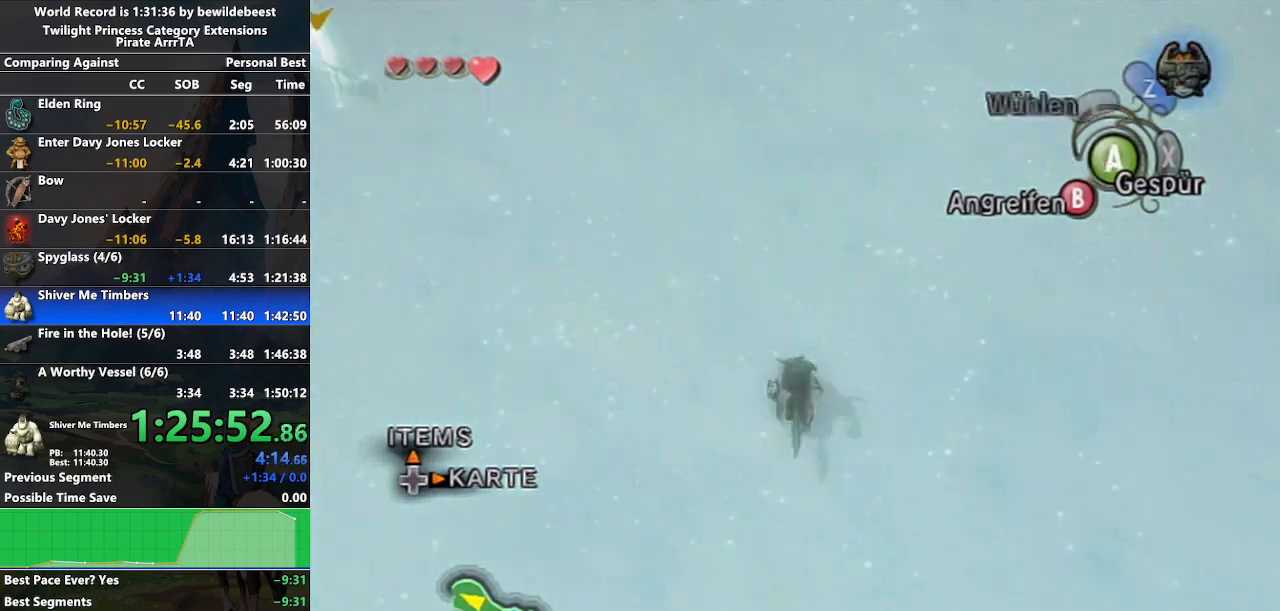
{"buttons": [], "left_stick": "up", "right_stick": "center", "events": [[233, "A", "up"]]}
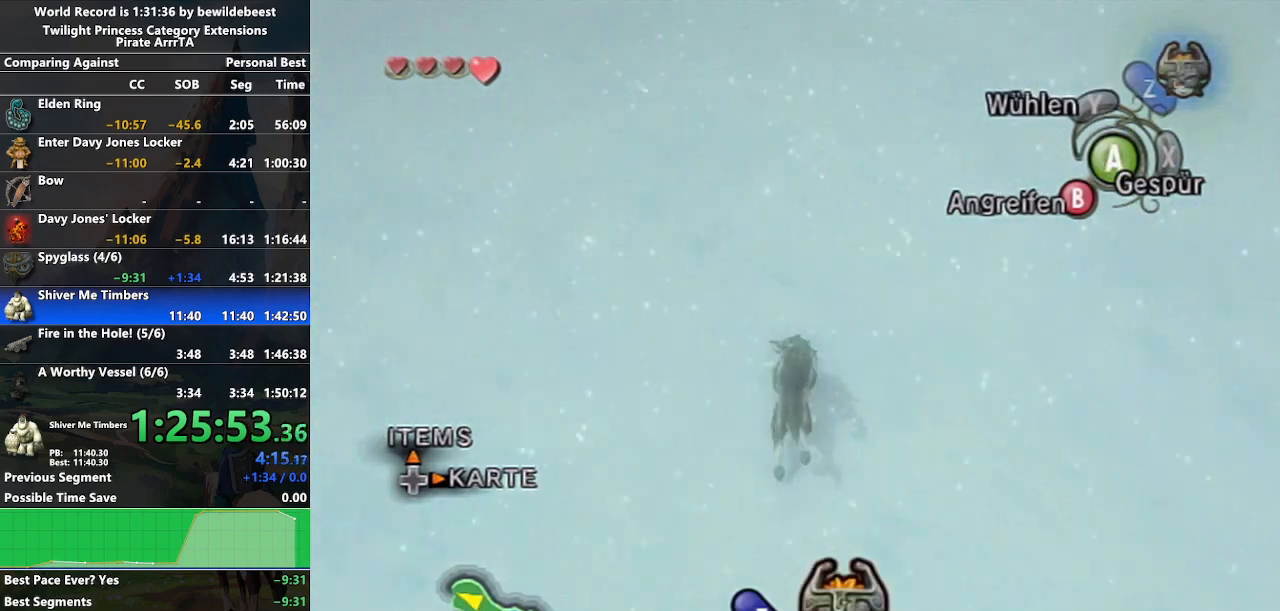
{"buttons": [], "left_stick": "up", "right_stick": "center", "events": []}
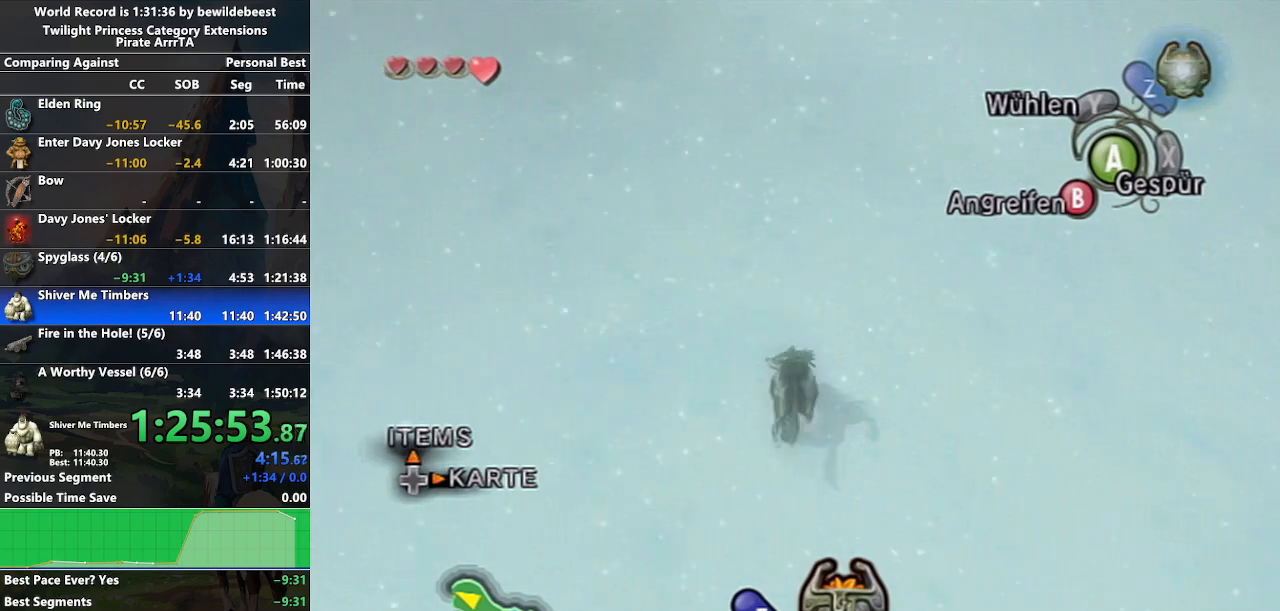
{"buttons": [], "left_stick": "up", "right_stick": "center", "events": []}
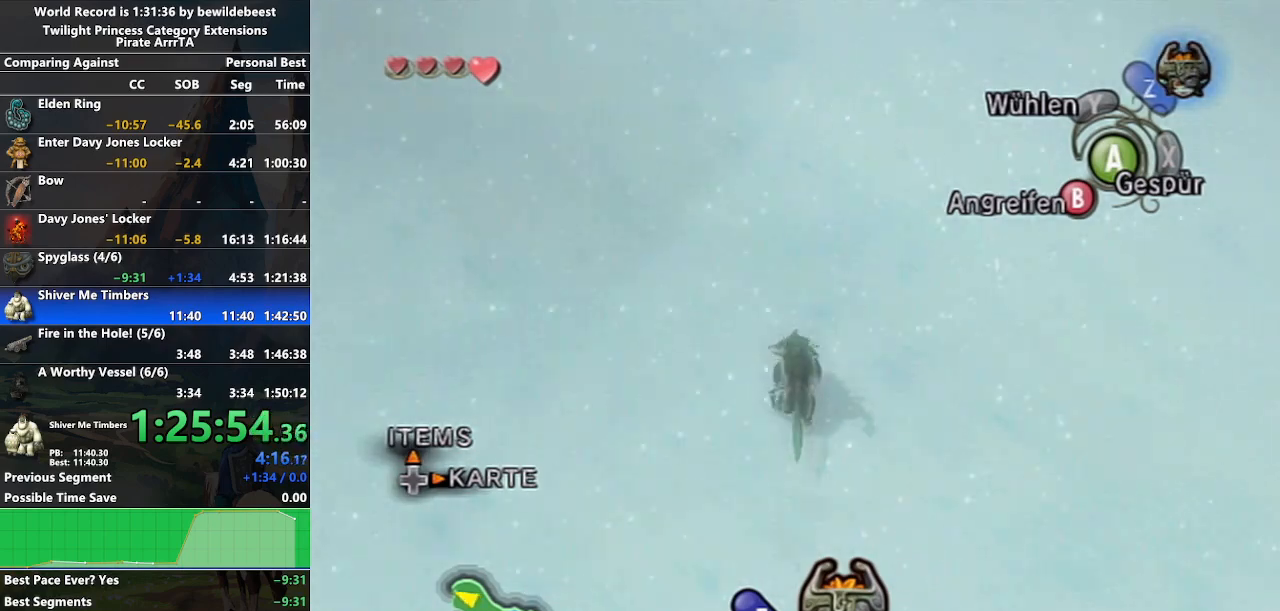
{"buttons": [], "left_stick": "up", "right_stick": "center", "events": [[83, "A", "down"], [183, "A", "up"], [233, "A", "down"], [333, "A", "up"], [400, "A", "down"], [483, "A", "up"]]}
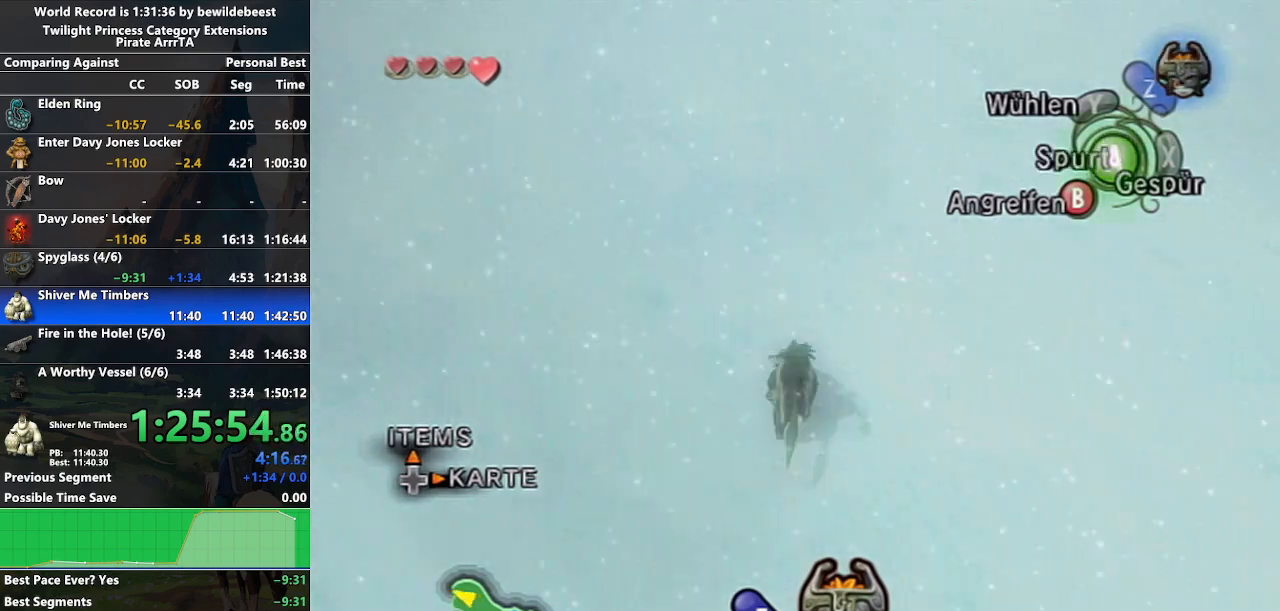
{"buttons": [], "left_stick": "up", "right_stick": "up", "events": [[50, "A", "down"], [133, "A", "up"], [317, "right_stick", "up"]]}
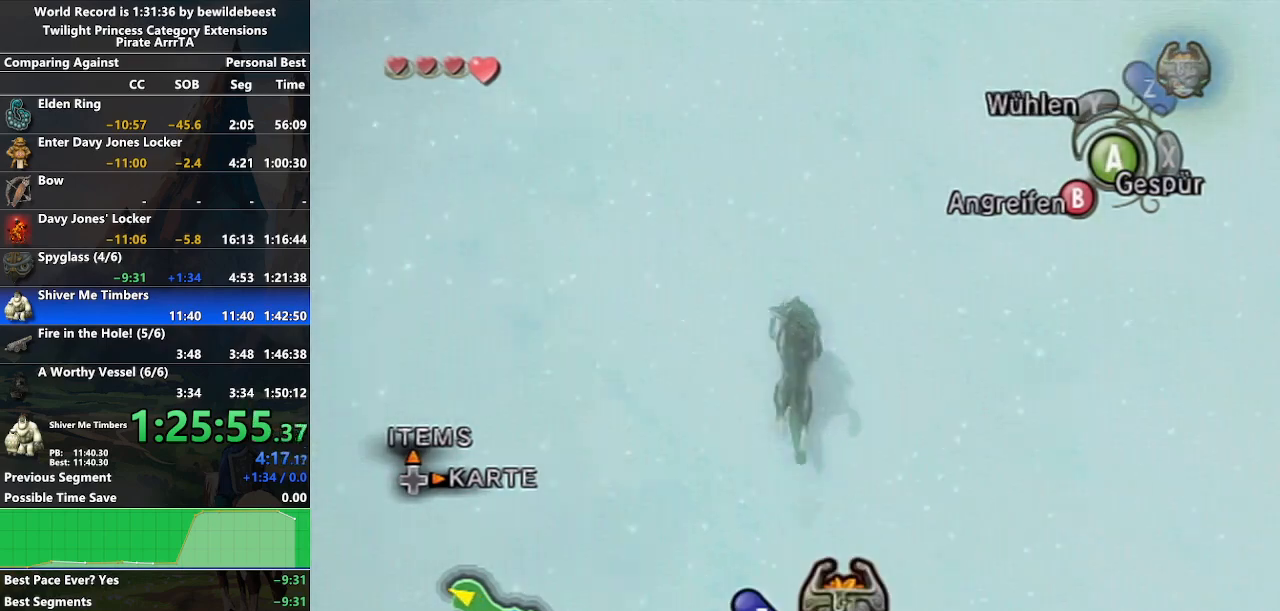
{"buttons": [], "left_stick": "up", "right_stick": "center", "events": [[17, "right_stick", "center"]]}
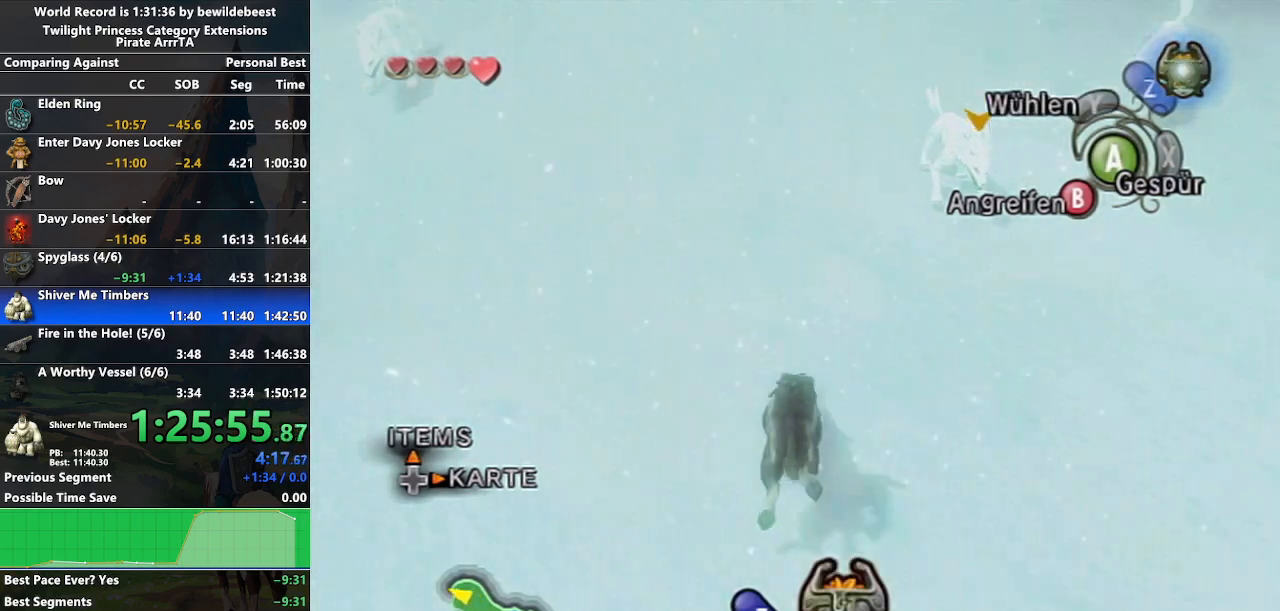
{"buttons": [], "left_stick": "up", "right_stick": "center", "events": []}
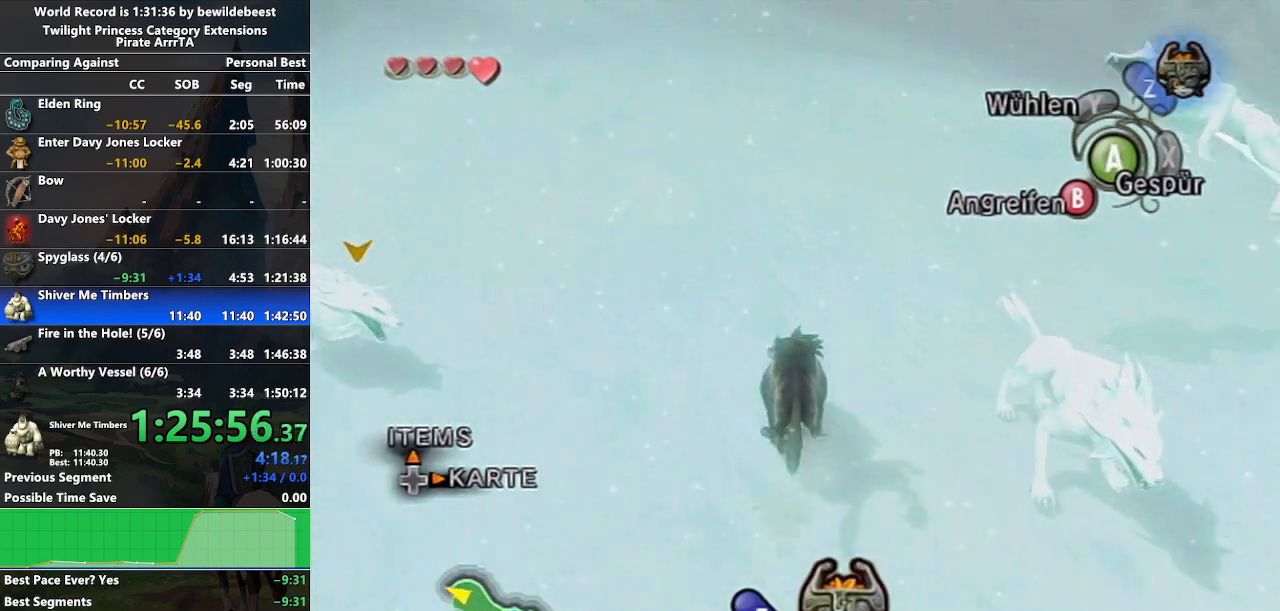
{"buttons": [], "left_stick": "up", "right_stick": "center", "events": [[17, "A", "down"], [100, "A", "up"], [183, "A", "down"], [283, "A", "up"], [350, "A", "down"], [467, "A", "up"]]}
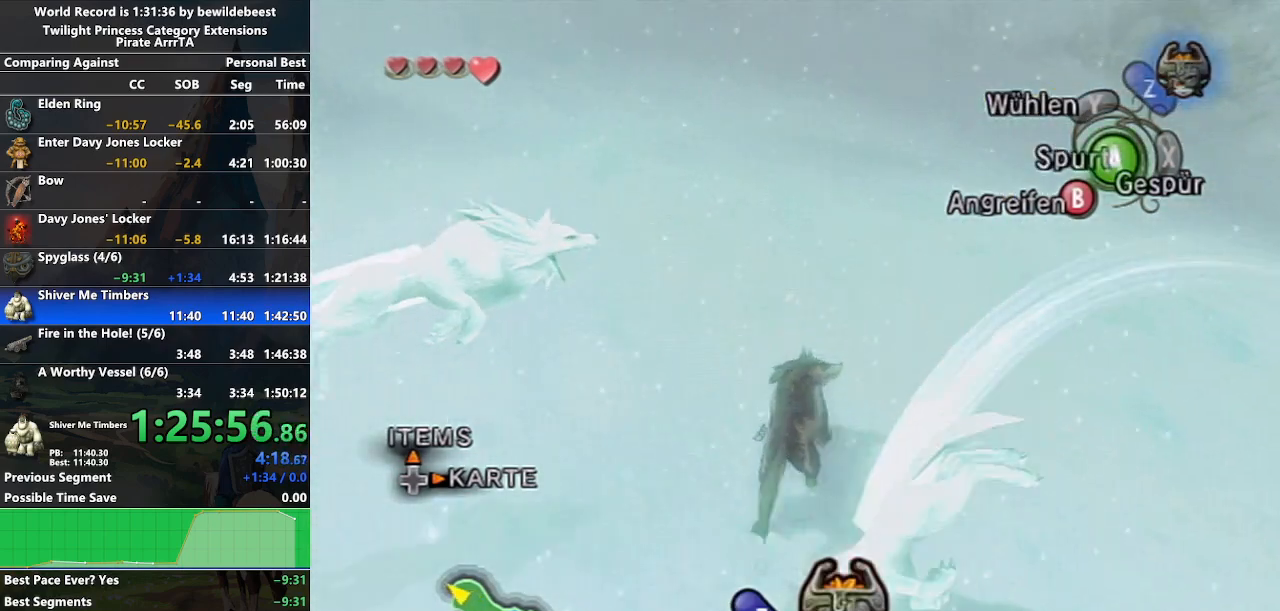
{"buttons": [], "left_stick": "up", "right_stick": "center", "events": [[33, "A", "down"], [117, "A", "up"], [183, "A", "down"], [283, "A", "up"], [350, "A", "down"], [467, "A", "up"]]}
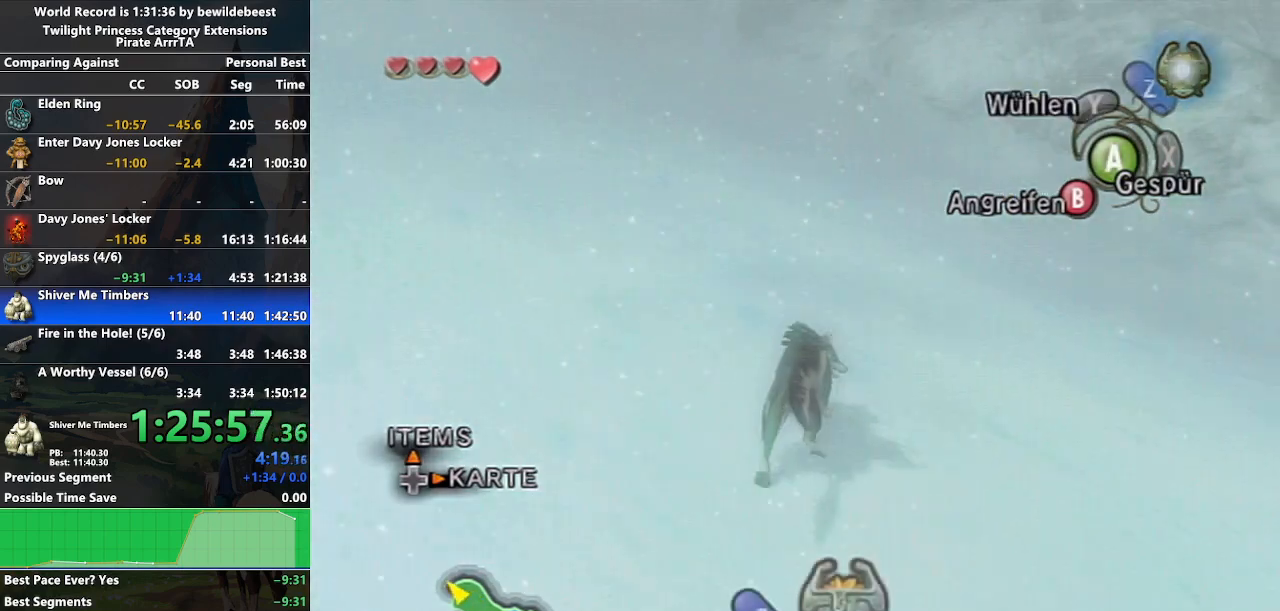
{"buttons": [], "left_stick": "up", "right_stick": "right", "events": [[33, "A", "down"], [117, "A", "up"], [367, "right_stick", "right"]]}
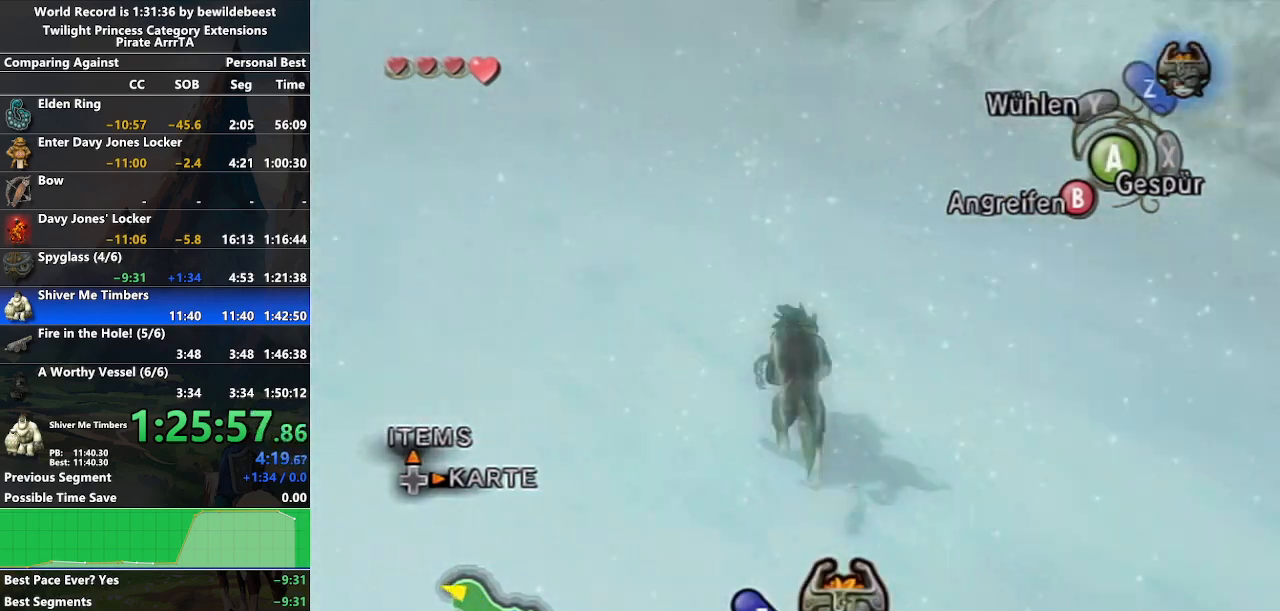
{"buttons": [], "left_stick": "up", "right_stick": "center", "events": [[117, "right_stick", "center"]]}
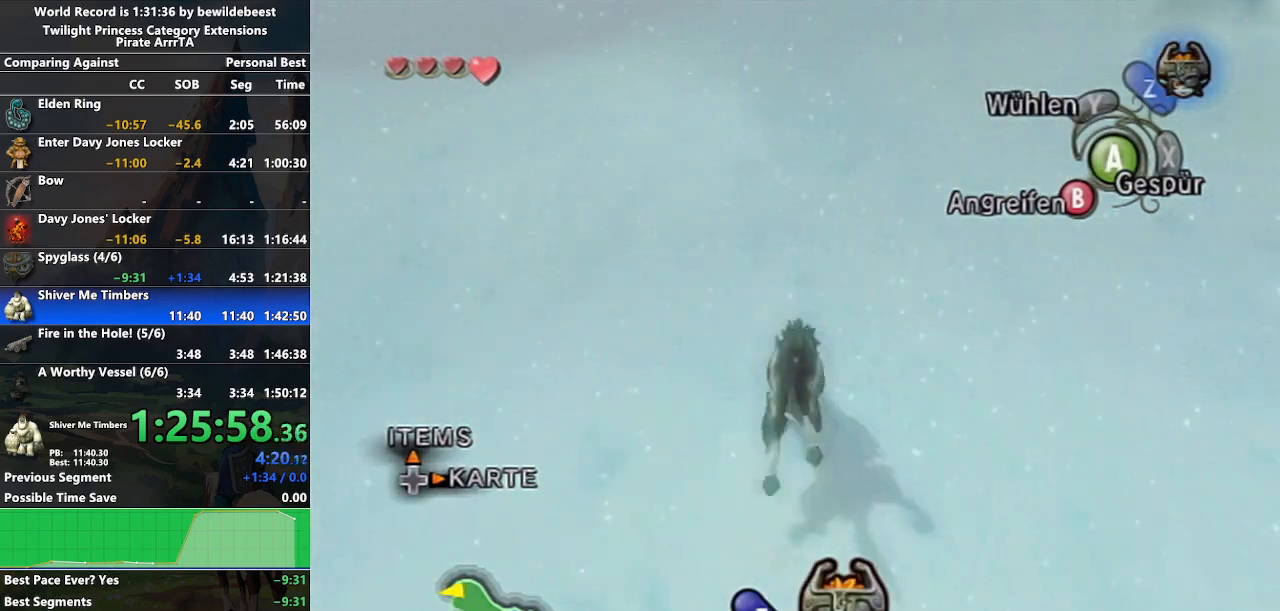
{"buttons": [], "left_stick": "up", "right_stick": "center", "events": [[317, "right_stick", "down-right"], [483, "right_stick", "center"]]}
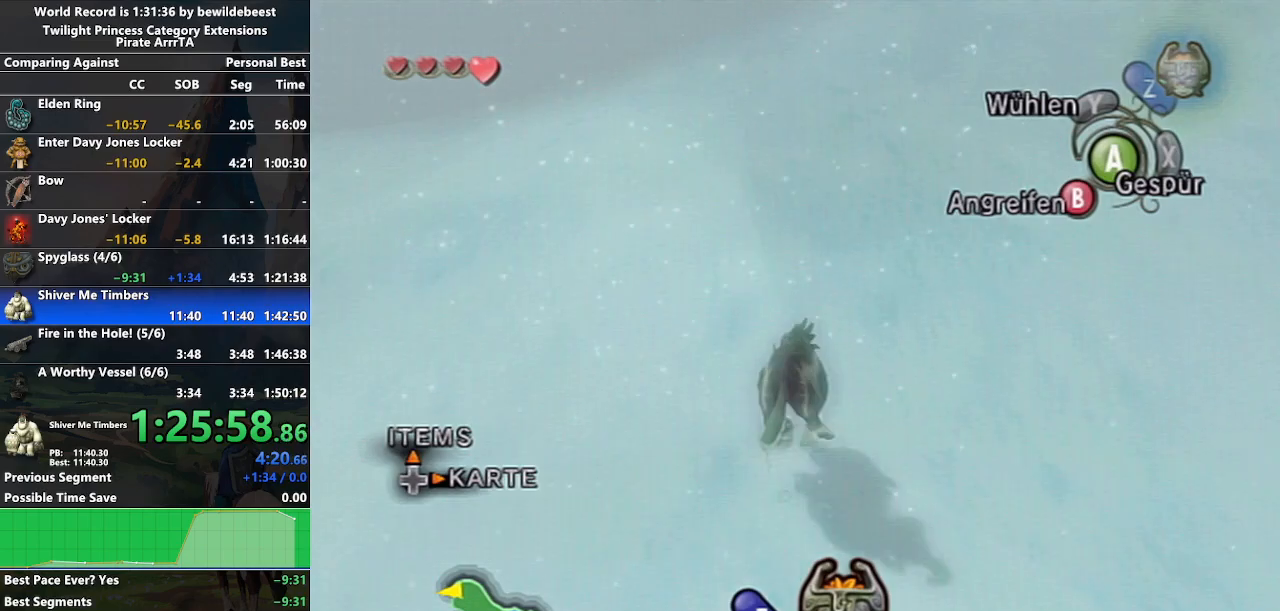
{"buttons": ["A"], "left_stick": "up", "right_stick": "center", "events": [[100, "A", "down"], [233, "A", "up"], [283, "A", "down"], [383, "A", "up"], [467, "A", "down"]]}
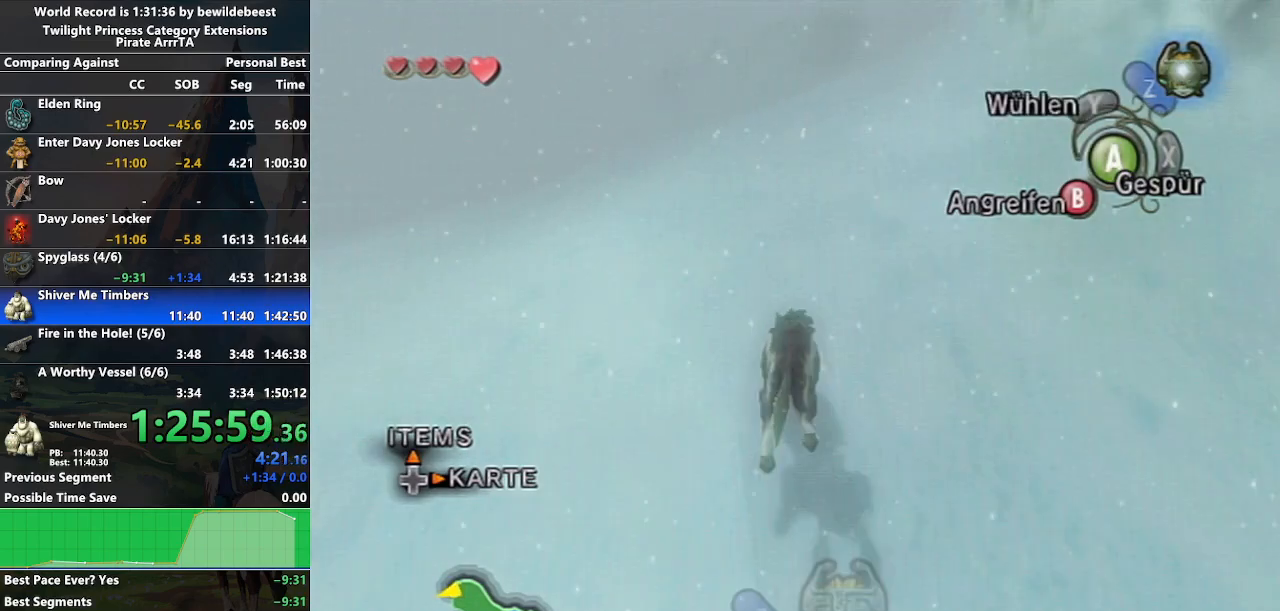
{"buttons": [], "left_stick": "up-right", "right_stick": "center", "events": [[33, "A", "up"], [133, "A", "down"], [200, "A", "up"], [300, "A", "down"], [383, "A", "up"], [500, "left_stick", "up-right"]]}
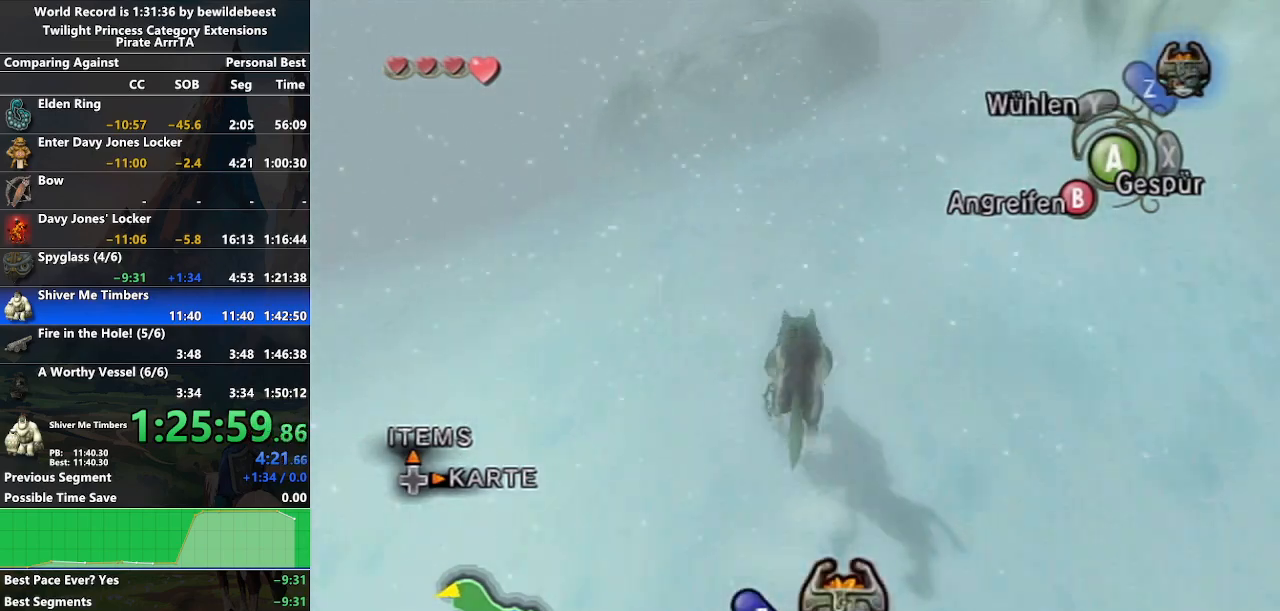
{"buttons": [], "left_stick": "up", "right_stick": "center", "events": [[383, "left_stick", "up"]]}
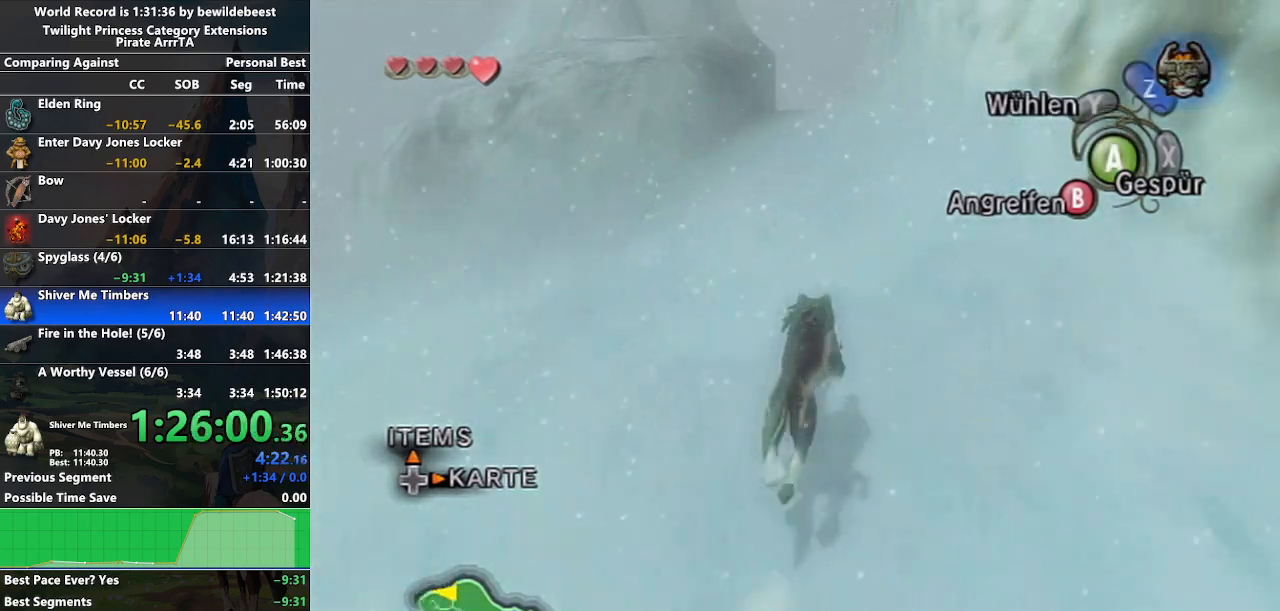
{"buttons": ["A"], "left_stick": "up", "right_stick": "center", "events": [[100, "A", "down"], [217, "A", "up"], [283, "A", "down"], [383, "A", "up"], [467, "A", "down"]]}
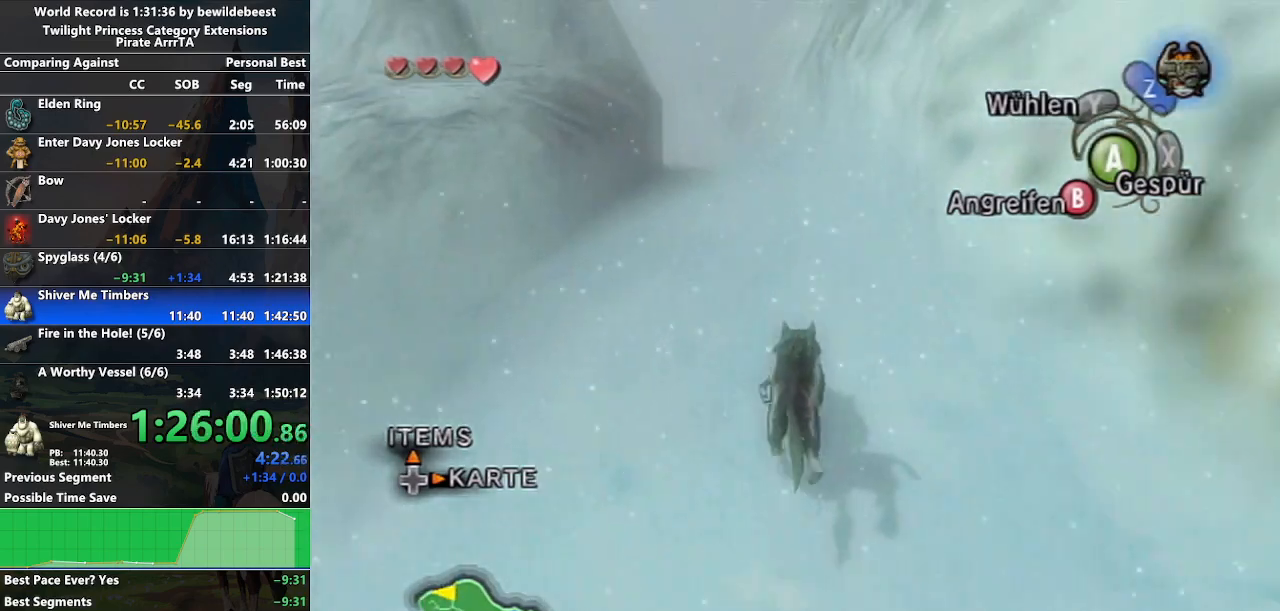
{"buttons": ["A"], "left_stick": "up", "right_stick": "center", "events": [[33, "A", "up"], [117, "A", "down"], [217, "A", "up"], [283, "A", "down"], [350, "A", "up"], [450, "A", "down"]]}
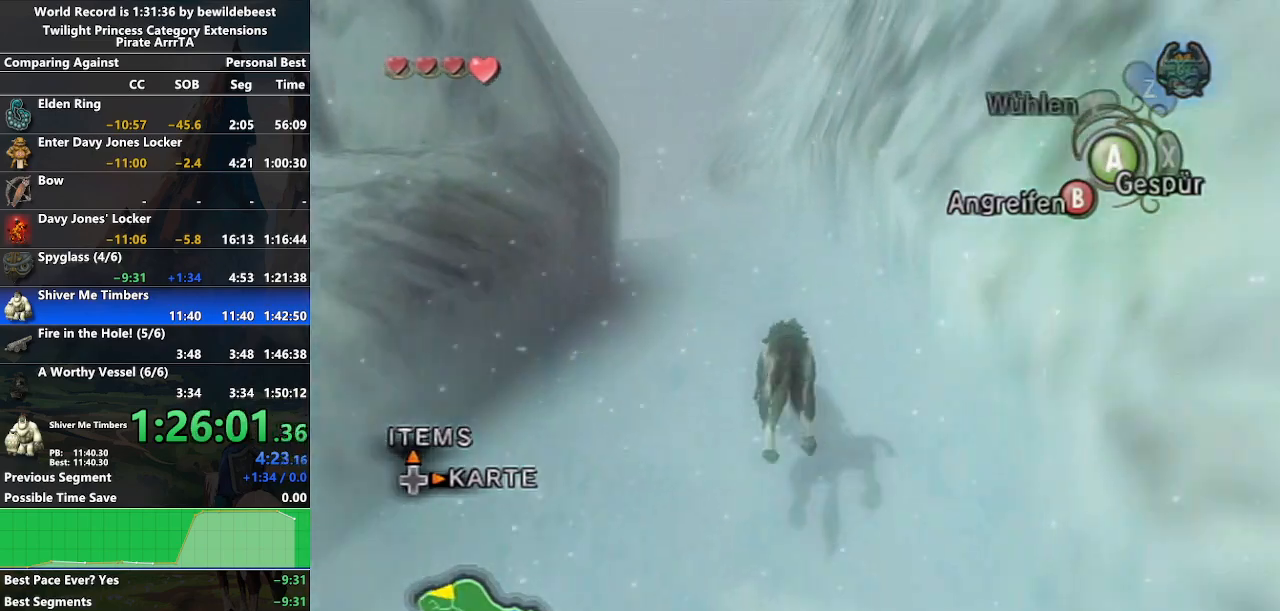
{"buttons": ["A"], "left_stick": "up", "right_stick": "center", "events": [[33, "A", "up"], [83, "A", "down"], [200, "A", "up"], [267, "A", "down"], [350, "A", "up"], [433, "A", "down"]]}
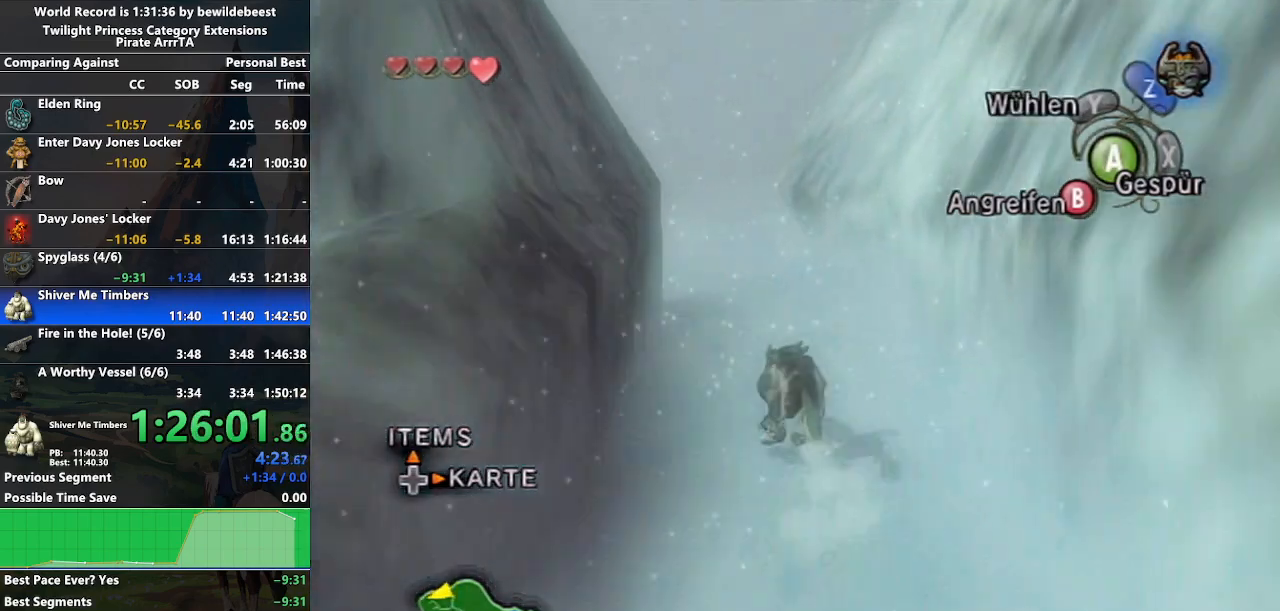
{"buttons": ["A"], "left_stick": "up", "right_stick": "center", "events": [[17, "A", "up"], [83, "A", "down"], [200, "A", "up"], [267, "A", "down"], [383, "A", "up"], [450, "A", "down"]]}
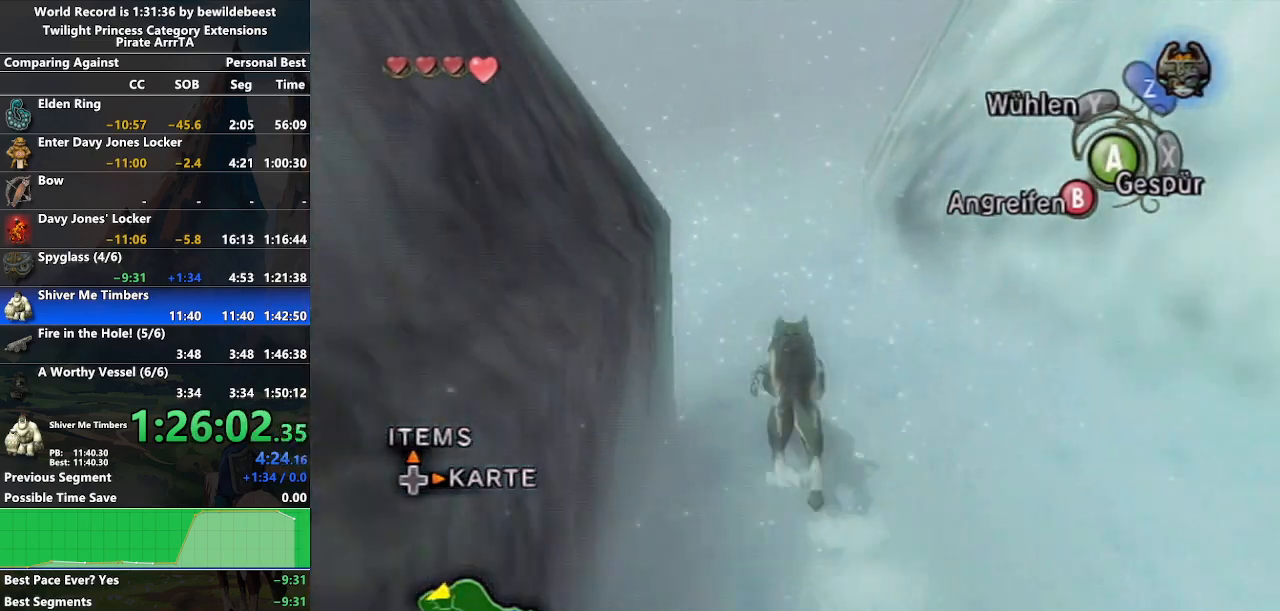
{"buttons": ["A"], "left_stick": "up", "right_stick": "center", "events": [[33, "A", "up"], [133, "A", "down"], [217, "A", "up"], [283, "A", "down"], [367, "A", "up"], [467, "A", "down"]]}
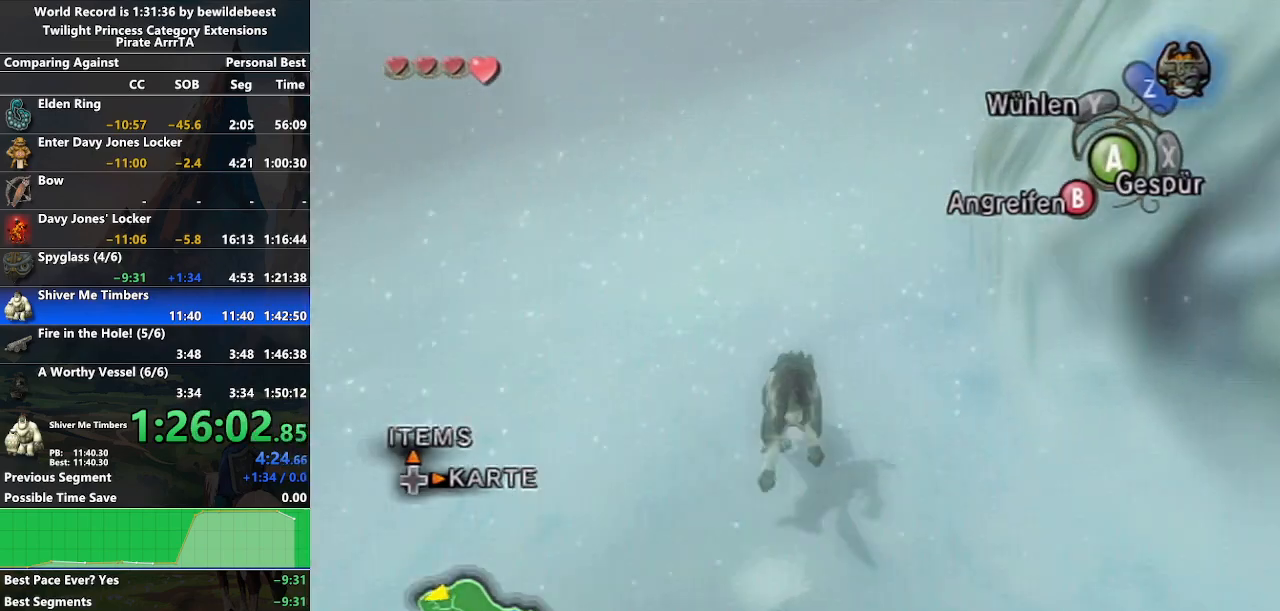
{"buttons": ["A"], "left_stick": "up", "right_stick": "center", "events": [[50, "A", "up"], [133, "A", "down"], [200, "A", "up"], [300, "A", "down"], [383, "A", "up"], [467, "A", "down"]]}
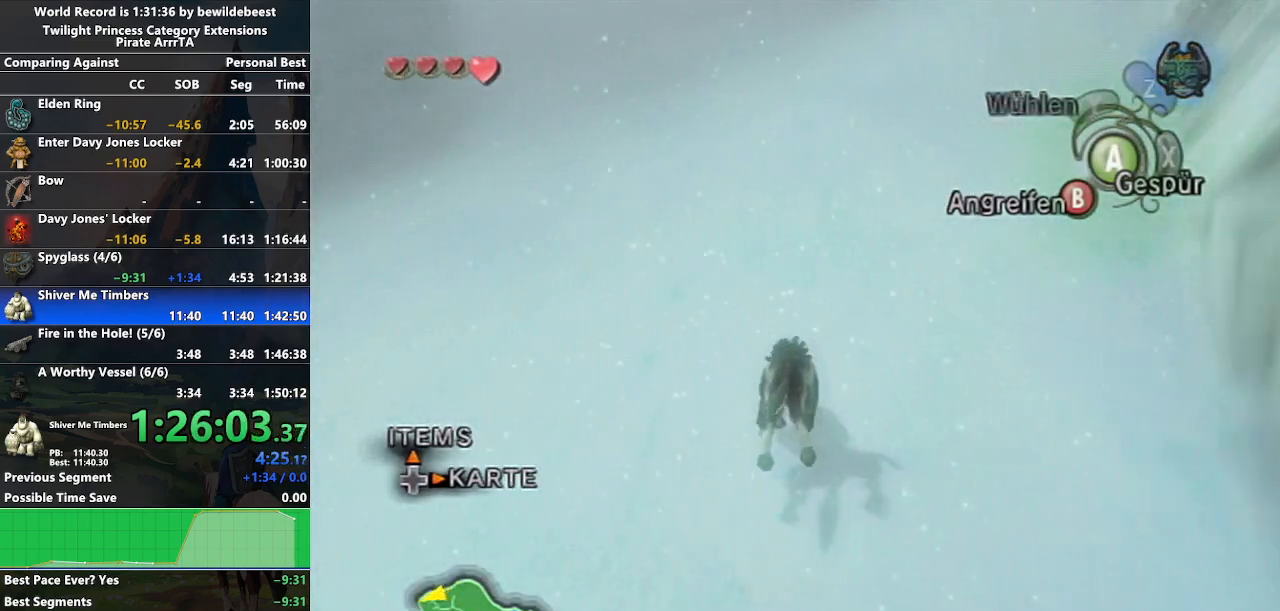
{"buttons": [], "left_stick": "up", "right_stick": "center", "events": [[50, "A", "up"], [133, "A", "down"], [217, "A", "up"], [317, "A", "down"], [417, "A", "up"]]}
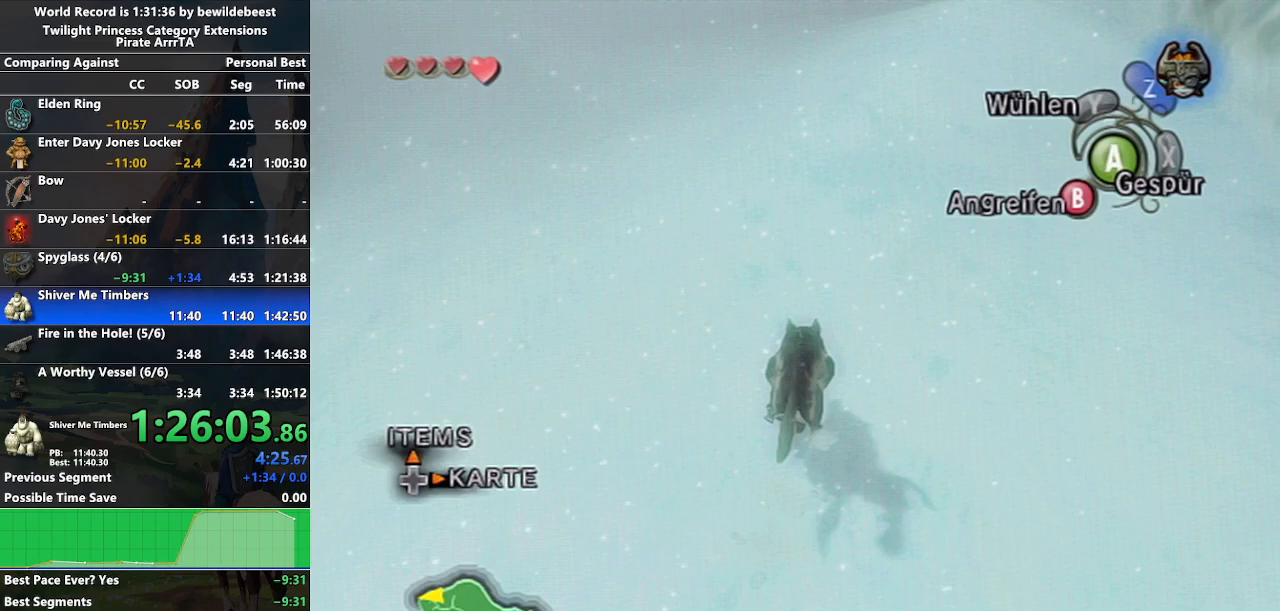
{"buttons": ["A"], "left_stick": "up", "right_stick": "center", "events": [[483, "A", "down"]]}
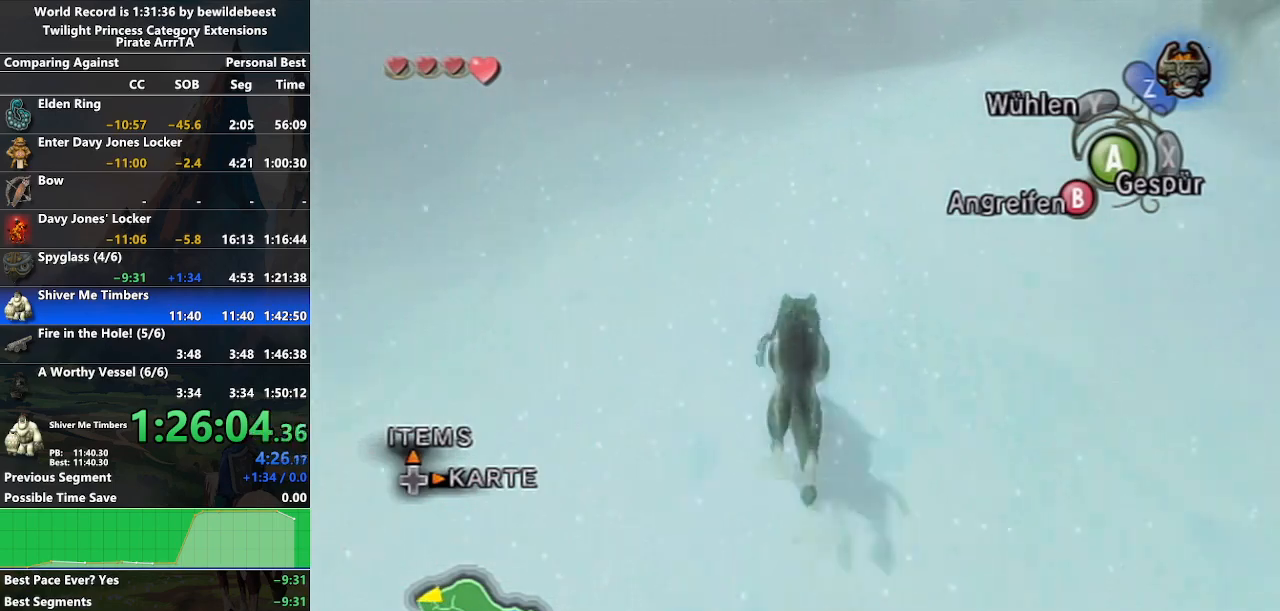
{"buttons": ["A"], "left_stick": "up-left", "right_stick": "center", "events": [[117, "A", "up"], [183, "A", "down"], [250, "A", "up"], [283, "left_stick", "up-left"], [350, "A", "down"], [433, "A", "up"], [500, "A", "down"]]}
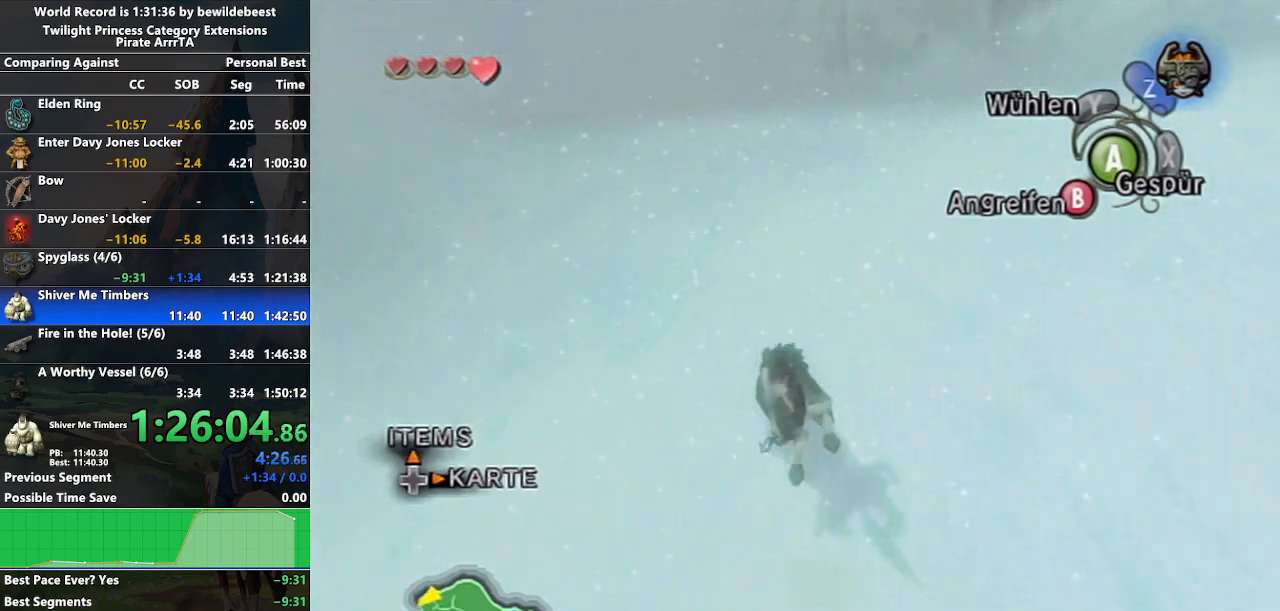
{"buttons": [], "left_stick": "up-left", "right_stick": "center", "events": [[100, "A", "up"], [183, "A", "down"], [267, "A", "up"], [367, "A", "down"], [450, "A", "up"]]}
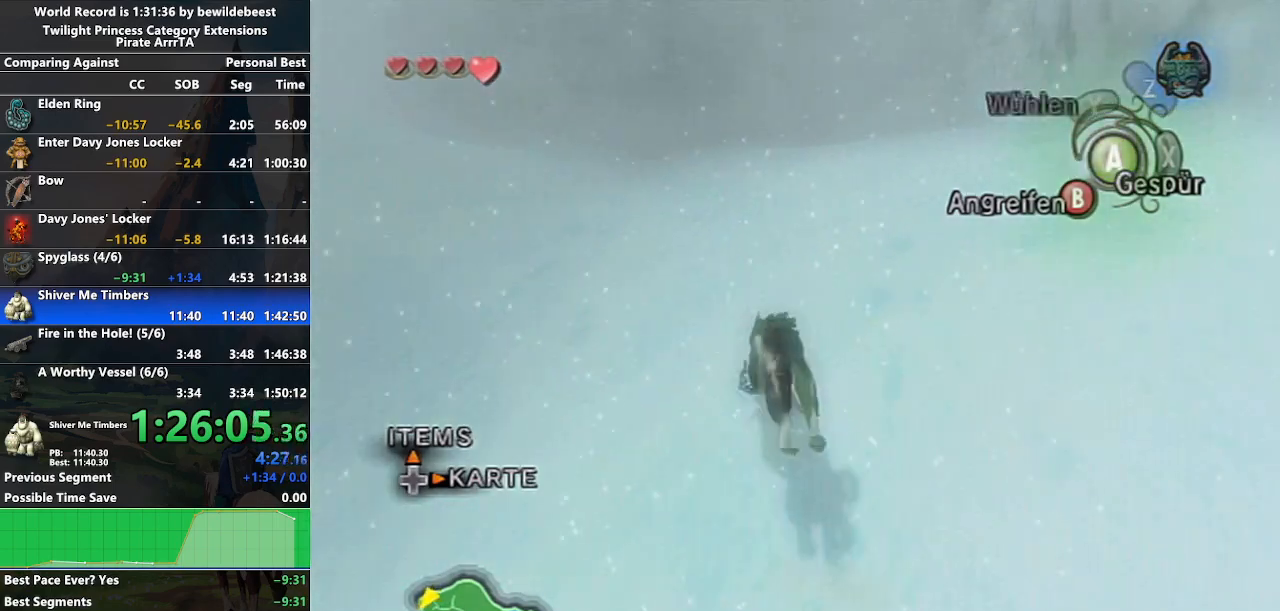
{"buttons": [], "left_stick": "up-left", "right_stick": "center", "events": [[17, "A", "down"], [150, "A", "up"], [217, "A", "down"], [283, "A", "up"], [400, "A", "down"], [467, "A", "up"]]}
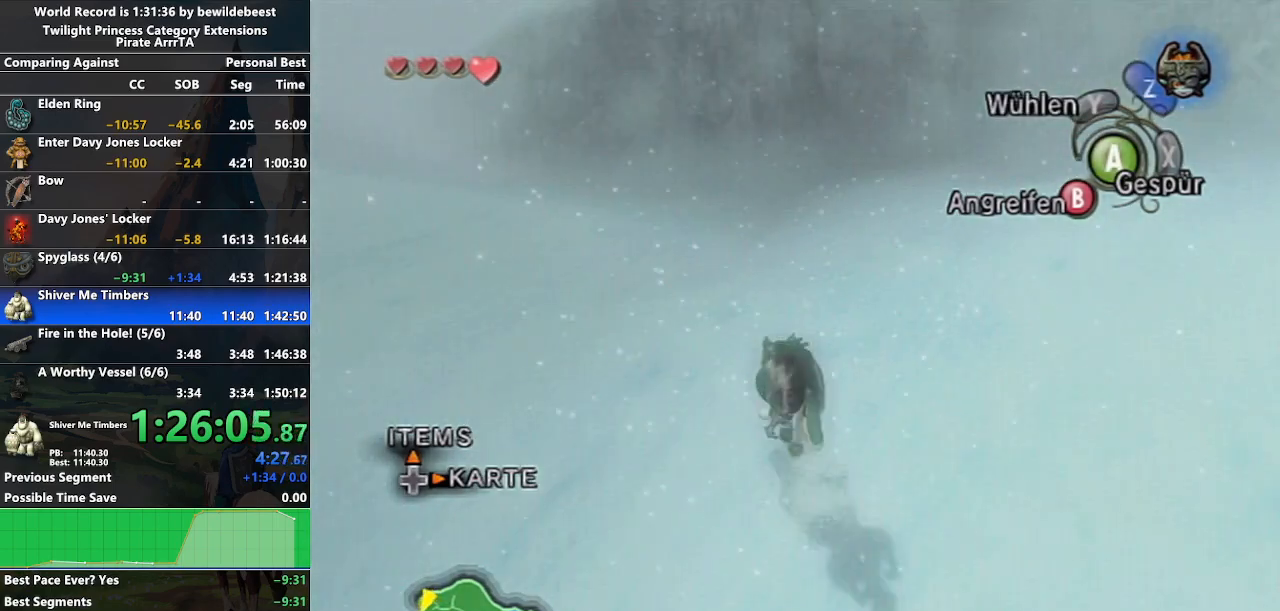
{"buttons": [], "left_stick": "up-left", "right_stick": "center", "events": [[67, "A", "down"], [150, "A", "up"], [233, "A", "down"], [300, "A", "up"], [433, "A", "down"], [500, "A", "up"]]}
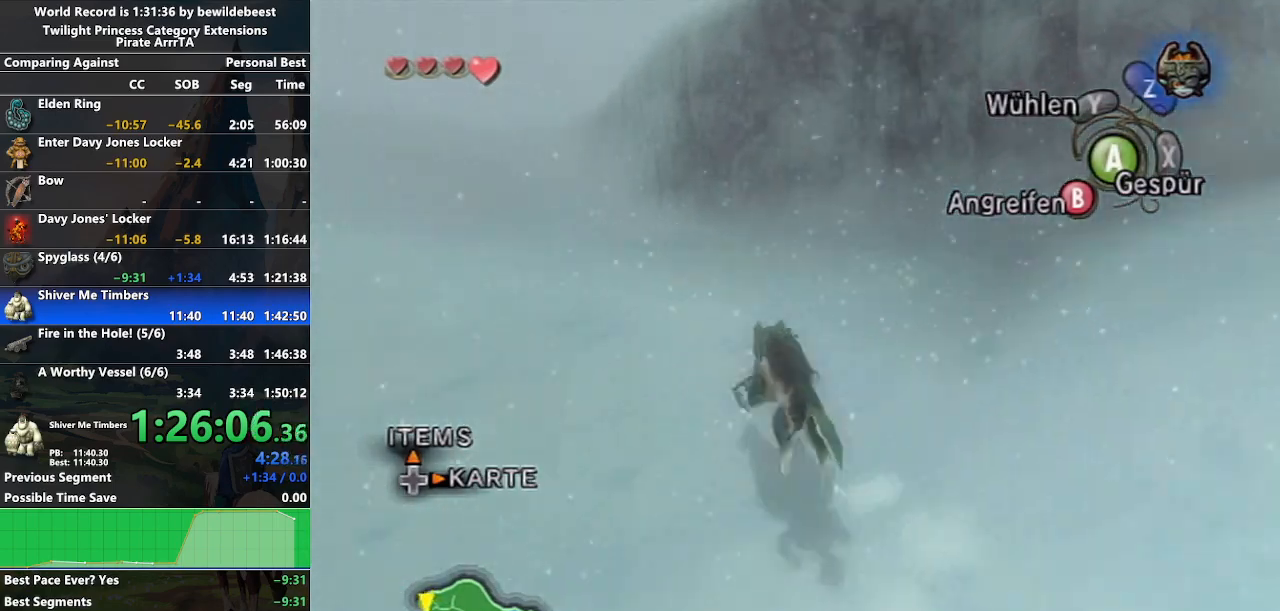
{"buttons": ["A"], "left_stick": "up-left", "right_stick": "center", "events": [[117, "A", "down"], [200, "A", "up"], [283, "A", "down"], [367, "A", "up"], [450, "A", "down"]]}
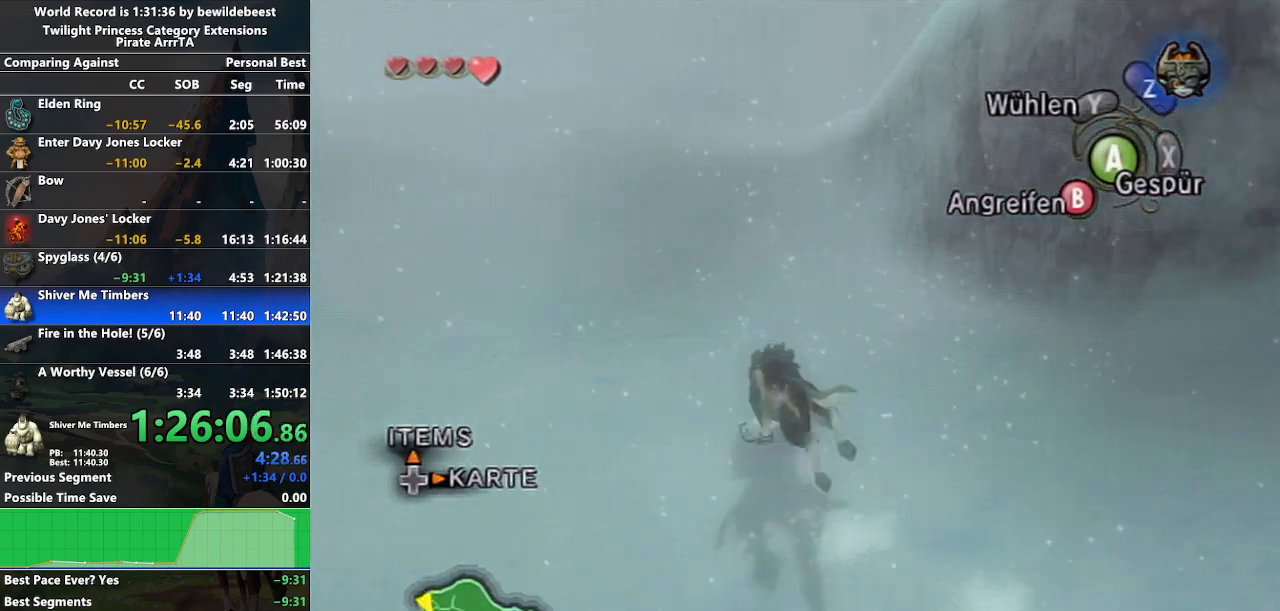
{"buttons": ["A"], "left_stick": "up", "right_stick": "center", "events": [[17, "A", "up"], [117, "left_stick", "up"], [133, "A", "down"], [200, "A", "up"], [283, "A", "down"], [383, "A", "up"], [450, "A", "down"]]}